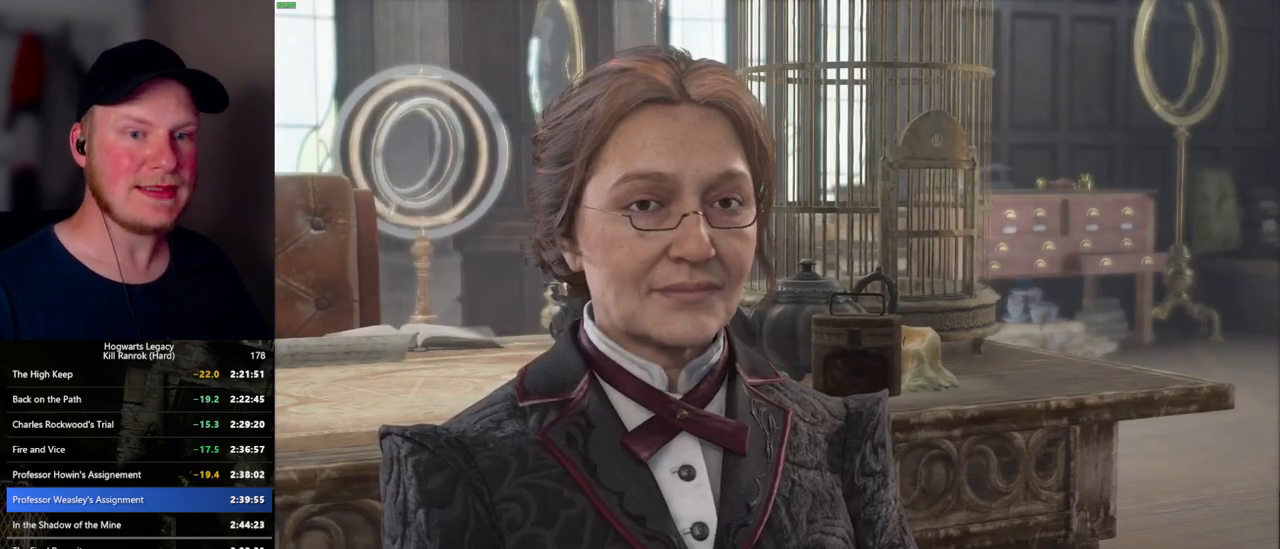
Gameplay with keyboard and mouse; each line is a JSON object with the keys and mouse buttons held at the frame after it. "events" lists presses ("down") and releases ("up") of ".", "/", "0", "1", "2", "3", "4", "5", "6", "7", "8", "9", "a", "alt_l", "alt_r", "b", "backslash", "backspace", "c", "caps_lock", "comma", "ctrl_l", "ctrl_r", "d", "e", "equals", "escape", "f", "f1", "f10", "f11", "f12", "f2", "f3", "f4", "f5", "f6", "f7", "f8", "f9", "g", "h", "i", "j", "k", "l", "lbracket", "m", "minus", "n", "o", "p", "q", "quote", "r", "rbracket", "return", "s", "semicolon", "shift_l", "shift_r", "space", "super_l", "super_r", "t", "tab", "tilde", "u", "v", "w", "x", "y", "z", "mouse_left", "mouse_wheel", "mouse_right", "mouse_mb4" and "mouse_mb5" between this image and that frame as [ms after this image, input, new state], when the widget could be followed in between. "mouse_left", "mouse_wheel", "mouse_right", "mouse_mb4", "mouse_mb5" = the "left", "wheel", "right", "mb4", "mb5" buttons of the "mouse" list. No other keys are recorded. "wheel" means that the mouse wheel is clicked or scrolled. Mouse movement is not recorded.
{"keys": ["q", "space"], "mouse": [], "events": [[17, "q", "down"], [17, "space", "down"], [50, "q", "up"], [50, "space", "up"], [67, "mouse_wheel", "down"], [100, "mouse_wheel", "up"], [150, "q", "down"], [167, "space", "down"], [217, "q", "up"], [217, "space", "up"], [300, "q", "down"], [334, "space", "down"], [367, "space", "up"], [384, "mouse_wheel", "down"], [400, "q", "up"], [467, "mouse_wheel", "up"], [467, "q", "down"], [484, "space", "down"]]}
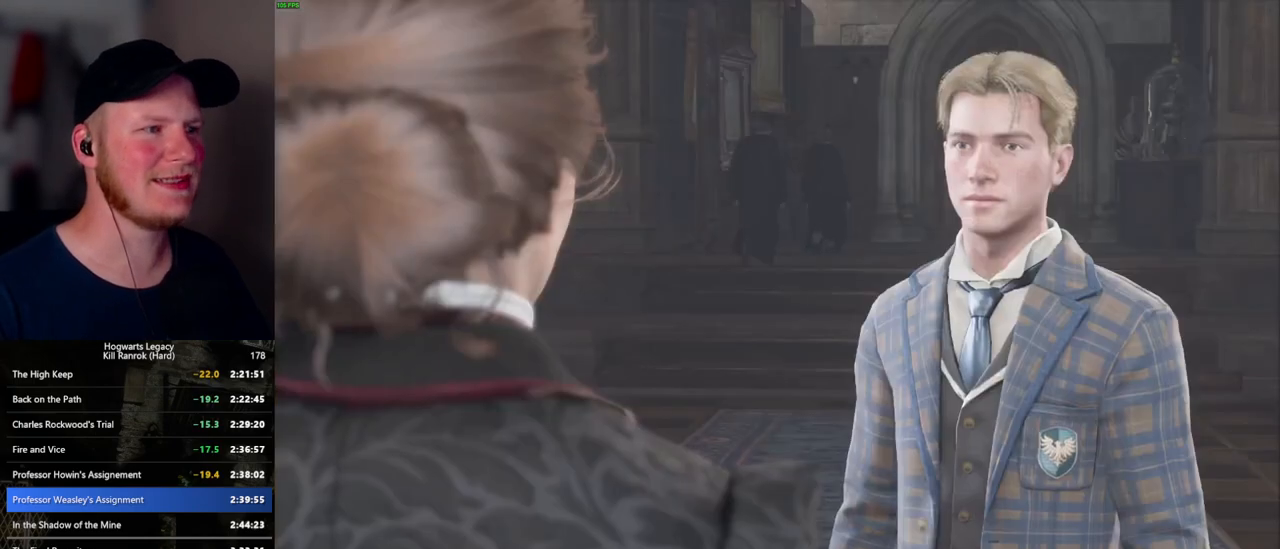
{"keys": ["q"], "mouse": [], "events": [[34, "q", "up"], [34, "space", "up"], [100, "q", "down"], [150, "space", "down"], [200, "space", "up"], [217, "mouse_wheel", "down"], [234, "mouse_wheel", "up"], [234, "q", "up"], [250, "q", "down"], [267, "mouse_wheel", "down"], [300, "mouse_wheel", "up"], [300, "space", "down"], [317, "mouse_wheel", "down"], [367, "mouse_wheel", "up"], [367, "q", "up"], [367, "space", "up"], [450, "q", "down"], [450, "space", "down"], [500, "space", "up"]]}
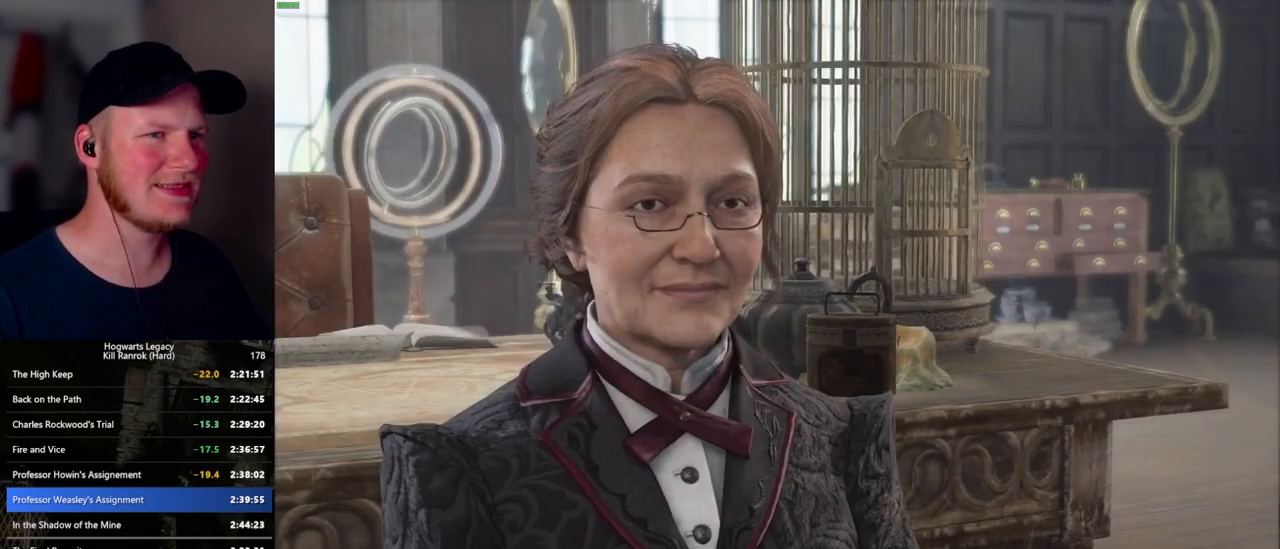
{"keys": ["q"], "mouse": ["wheel"], "events": [[34, "q", "up"], [84, "mouse_wheel", "down"], [84, "q", "down"], [184, "q", "up"], [234, "mouse_wheel", "up"], [267, "q", "down"], [267, "space", "down"], [334, "space", "up"], [350, "q", "up"], [417, "q", "down"], [434, "space", "down"], [450, "mouse_wheel", "down"], [500, "space", "up"]]}
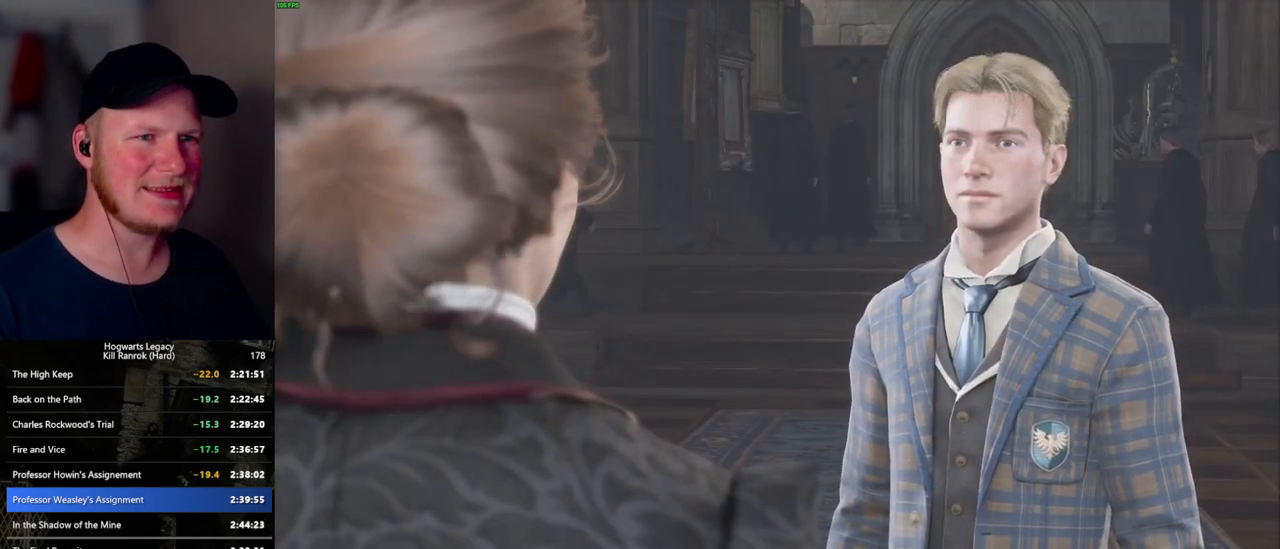
{"keys": [], "mouse": [], "events": [[100, "mouse_wheel", "up"], [100, "space", "down"], [167, "space", "up"], [184, "q", "up"], [234, "q", "down"], [250, "mouse_wheel", "down"], [267, "space", "down"], [317, "mouse_wheel", "up"], [317, "space", "up"], [334, "mouse_wheel", "down"], [334, "q", "up"], [417, "mouse_wheel", "up"], [417, "q", "down"], [417, "space", "down"], [484, "q", "up"], [484, "space", "up"]]}
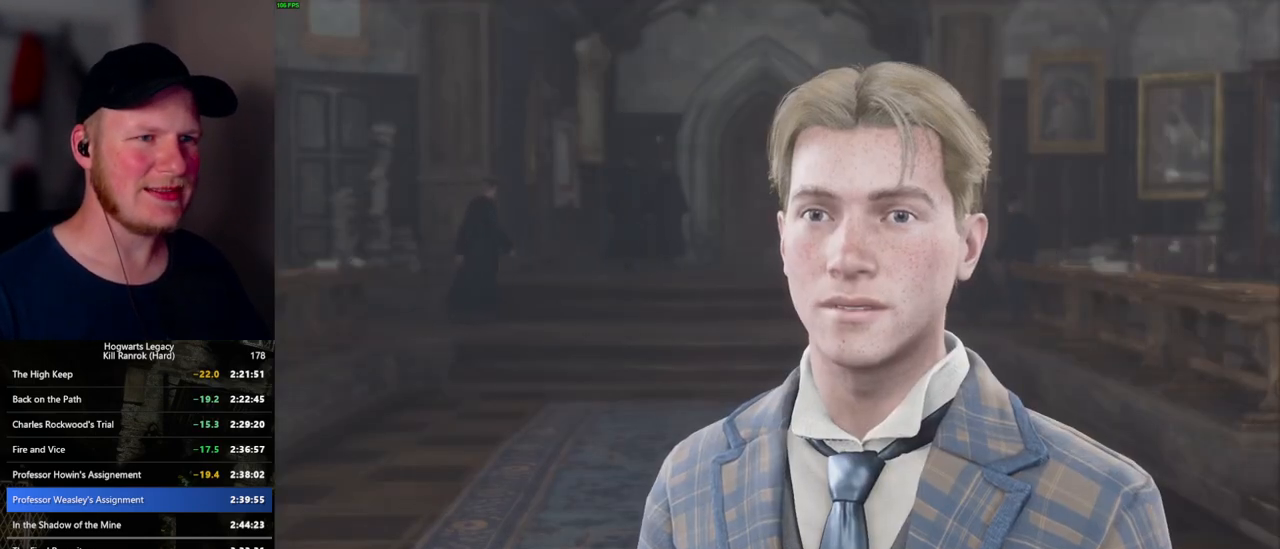
{"keys": [], "mouse": ["wheel"], "events": [[84, "q", "down"], [100, "mouse_wheel", "down"], [117, "space", "down"], [150, "mouse_wheel", "up"], [150, "space", "up"], [167, "mouse_wheel", "down"], [167, "q", "up"], [250, "mouse_wheel", "up"], [250, "q", "down"], [250, "space", "down"], [300, "q", "up"], [300, "space", "up"], [384, "q", "down"], [400, "mouse_wheel", "down"], [417, "mouse_wheel", "up"], [417, "space", "down"], [434, "mouse_wheel", "down"], [467, "mouse_wheel", "up"], [467, "q", "up"], [467, "space", "up"], [484, "mouse_wheel", "down"]]}
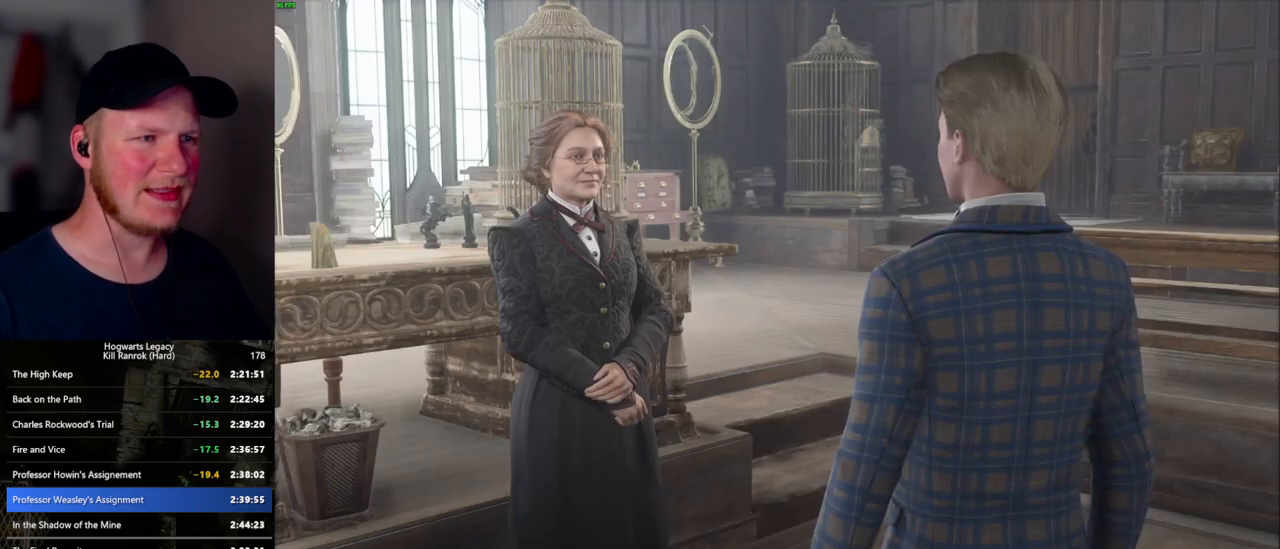
{"keys": [], "mouse": [], "events": [[50, "mouse_wheel", "up"], [50, "q", "down"], [67, "space", "down"], [117, "space", "up"], [134, "q", "up"], [200, "q", "down"], [234, "space", "down"], [250, "mouse_wheel", "down"], [267, "mouse_wheel", "up"], [267, "space", "up"], [284, "mouse_wheel", "down"], [300, "q", "up"], [334, "mouse_wheel", "up"], [334, "q", "down"], [350, "mouse_wheel", "down"], [384, "mouse_wheel", "up"], [384, "space", "down"], [434, "q", "up"], [434, "space", "up"]]}
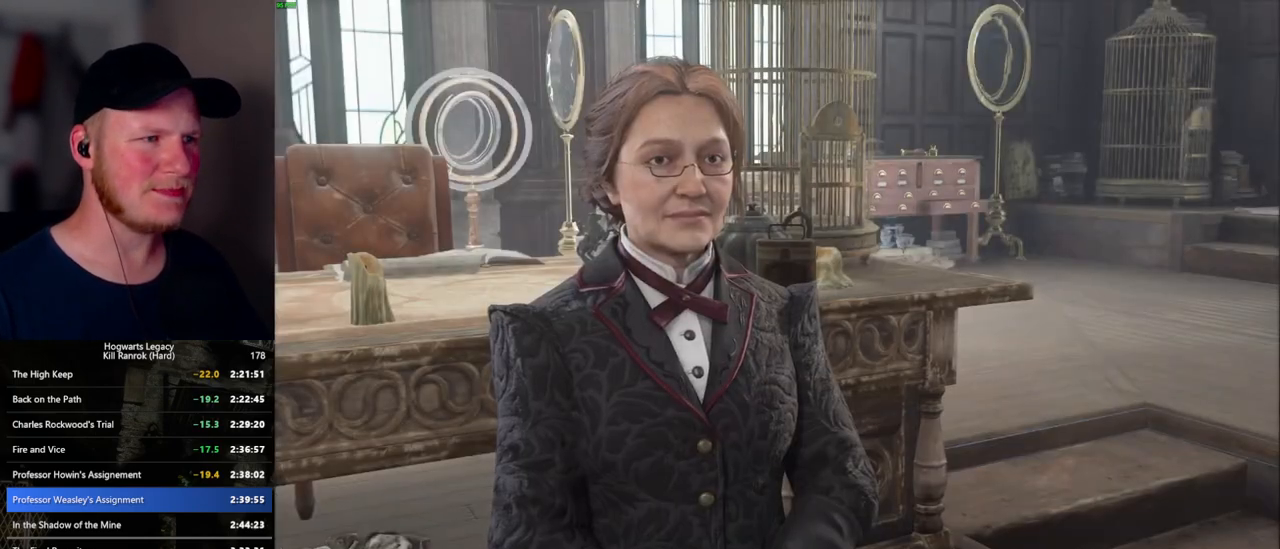
{"keys": ["q"], "mouse": ["wheel"], "events": [[17, "q", "down"], [34, "space", "down"], [100, "space", "up"], [117, "q", "up"], [150, "mouse_wheel", "down"], [167, "q", "down"], [200, "mouse_wheel", "up"], [200, "space", "down"], [217, "mouse_wheel", "down"], [250, "mouse_wheel", "up"], [250, "space", "up"], [284, "q", "up"], [334, "q", "down"], [367, "space", "down"], [417, "space", "up"], [434, "q", "up"], [484, "q", "down"], [500, "mouse_wheel", "down"]]}
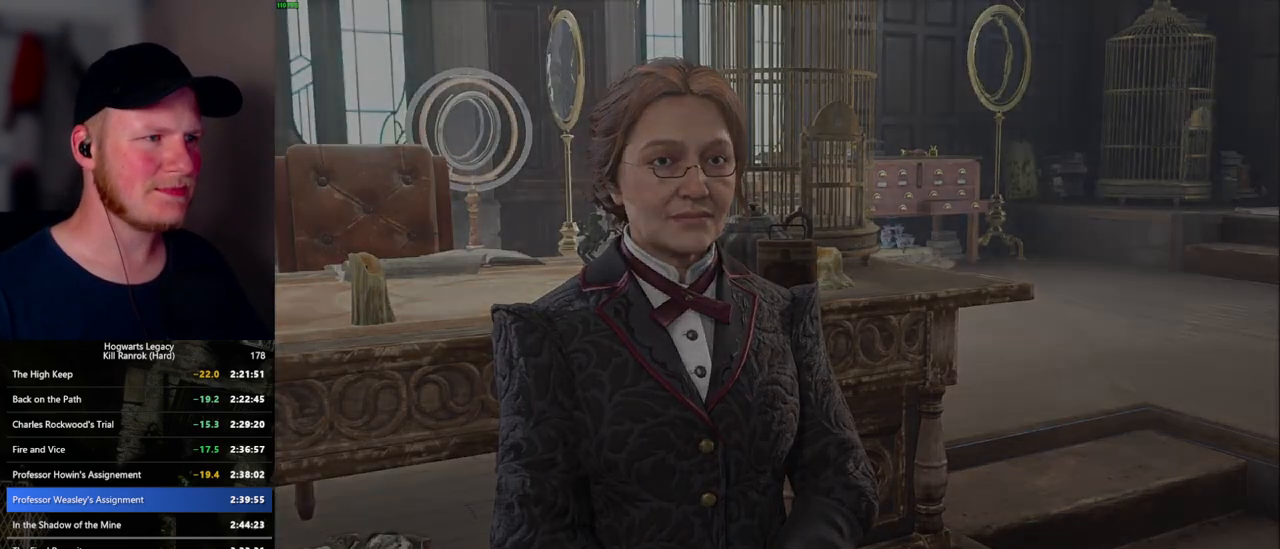
{"keys": [], "mouse": [], "events": [[17, "mouse_wheel", "up"], [17, "space", "down"], [67, "mouse_wheel", "down"], [84, "mouse_wheel", "up"], [84, "space", "up"], [100, "mouse_wheel", "down"], [150, "mouse_wheel", "up"], [184, "space", "down"], [217, "q", "up"], [217, "space", "up"]]}
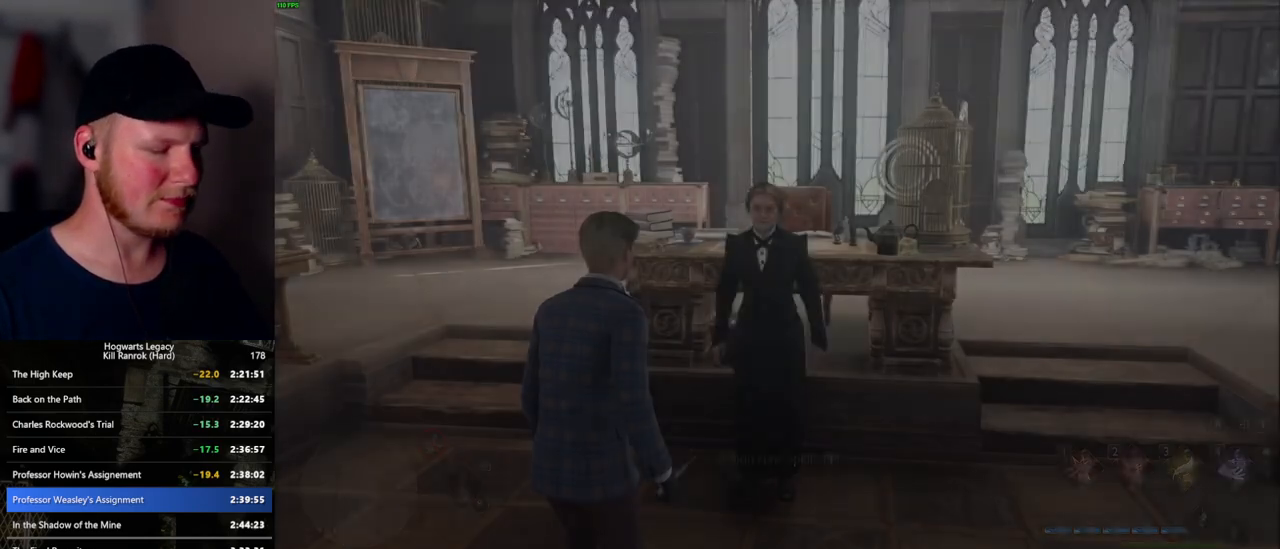
{"keys": ["m"], "mouse": [], "events": [[500, "m", "down"]]}
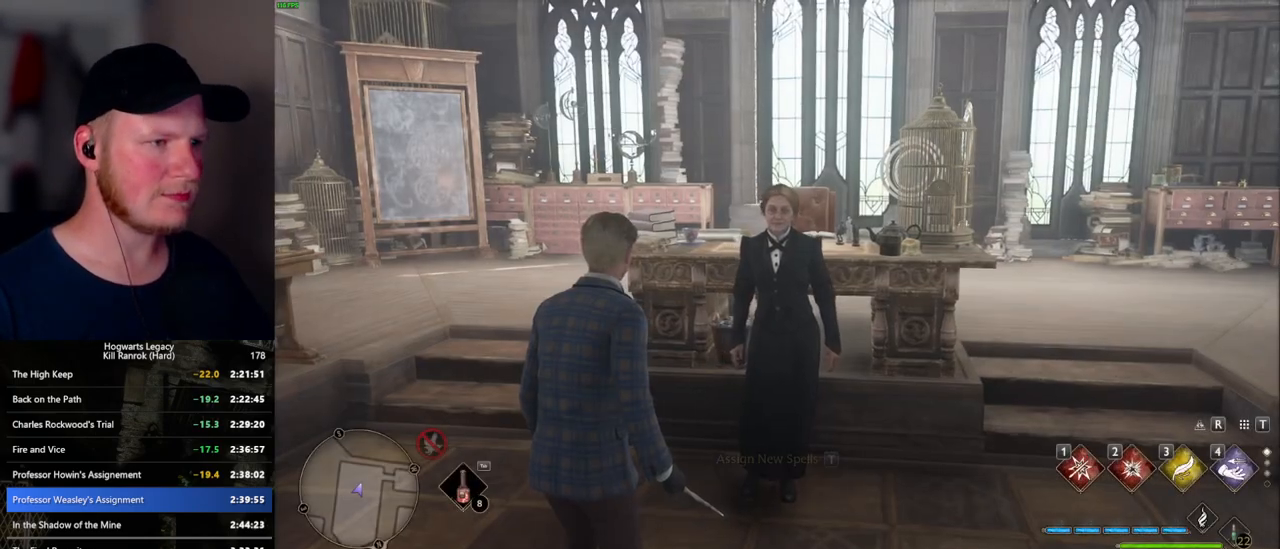
{"keys": [], "mouse": [], "events": [[117, "m", "up"]]}
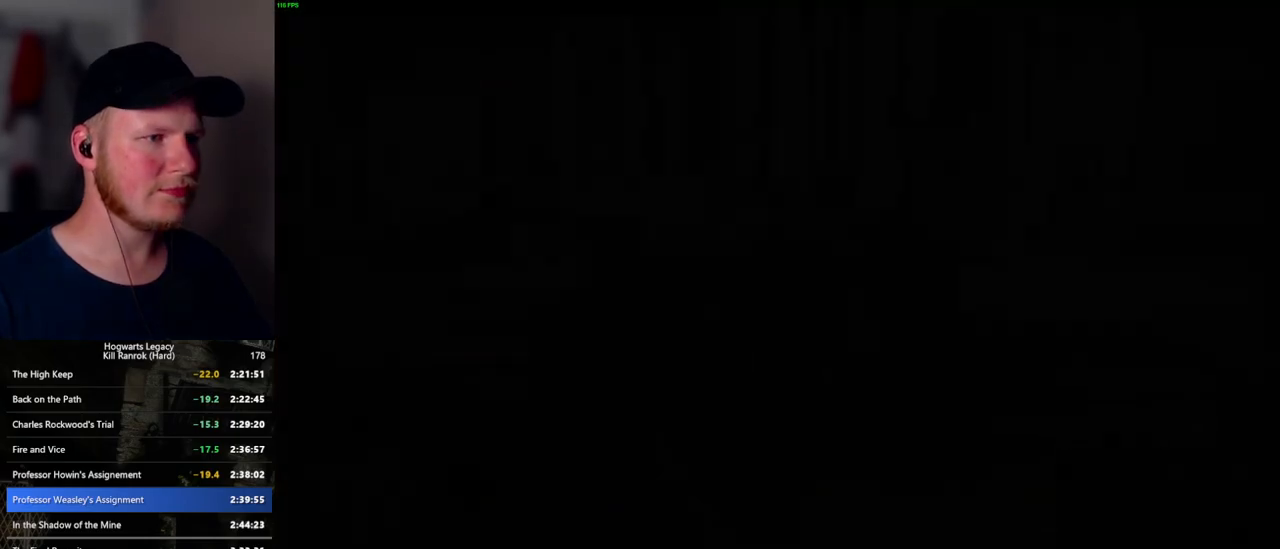
{"keys": [], "mouse": [], "events": []}
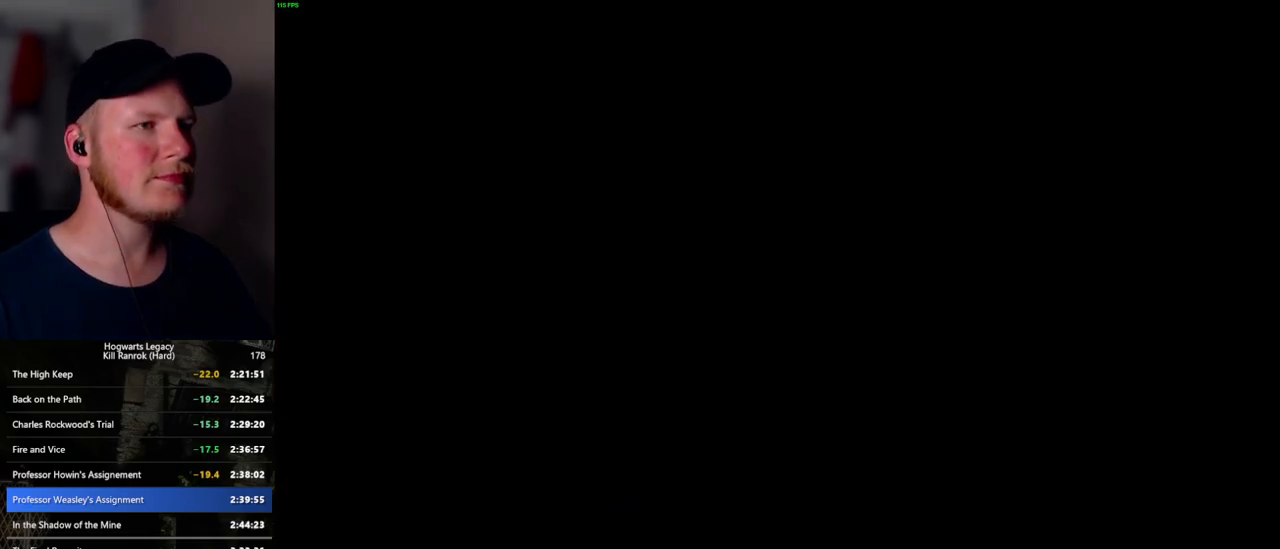
{"keys": [], "mouse": [], "events": []}
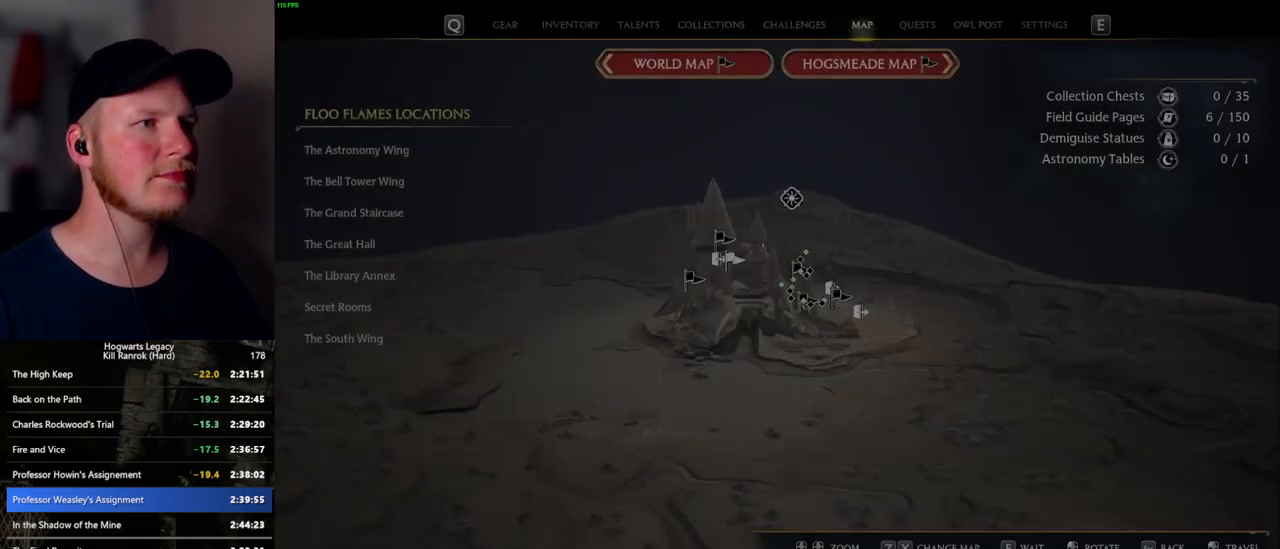
{"keys": [], "mouse": [], "events": [[317, "z", "down"], [400, "z", "up"]]}
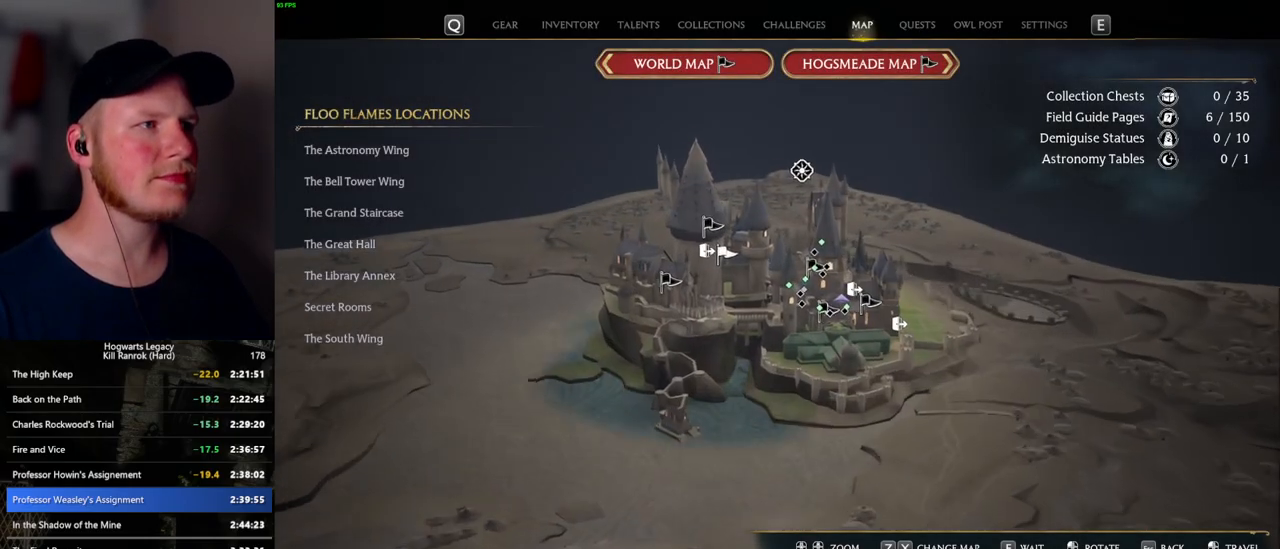
{"keys": [], "mouse": [], "events": [[34, "z", "down"], [117, "z", "up"], [250, "z", "down"], [367, "z", "up"]]}
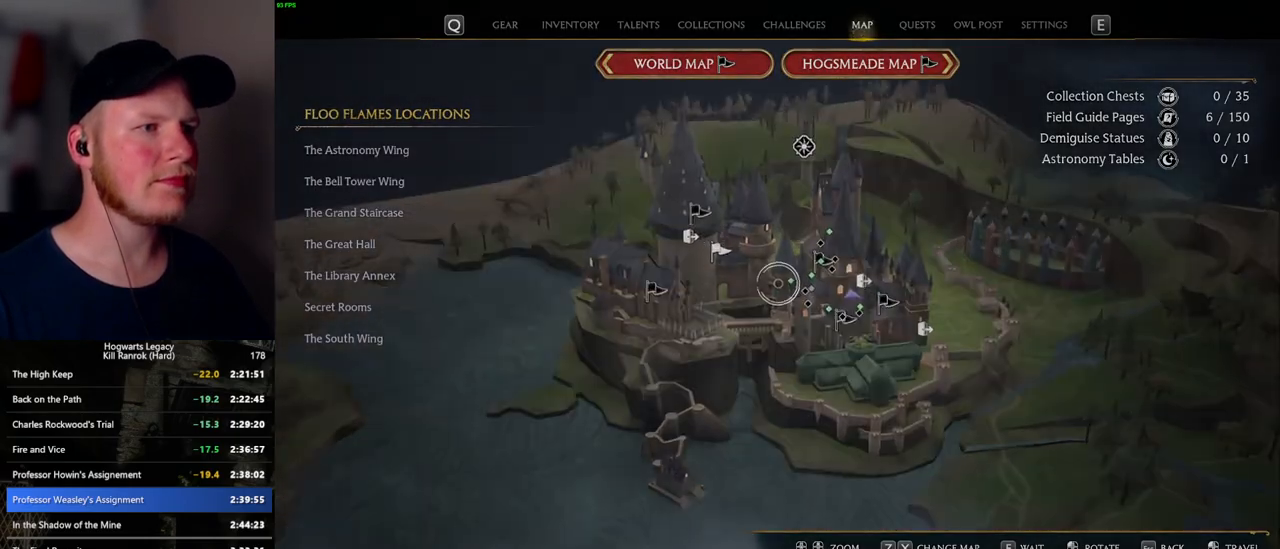
{"keys": ["d", "w"], "mouse": [], "events": [[350, "w", "down"], [467, "d", "down"]]}
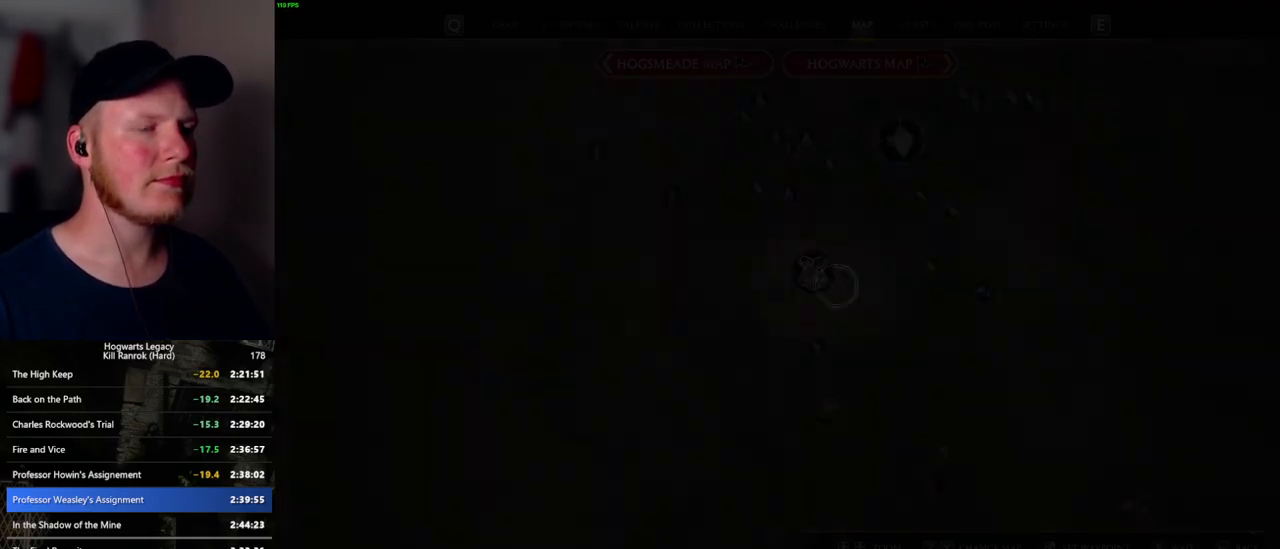
{"keys": [], "mouse": [], "events": [[150, "d", "up"], [467, "w", "up"]]}
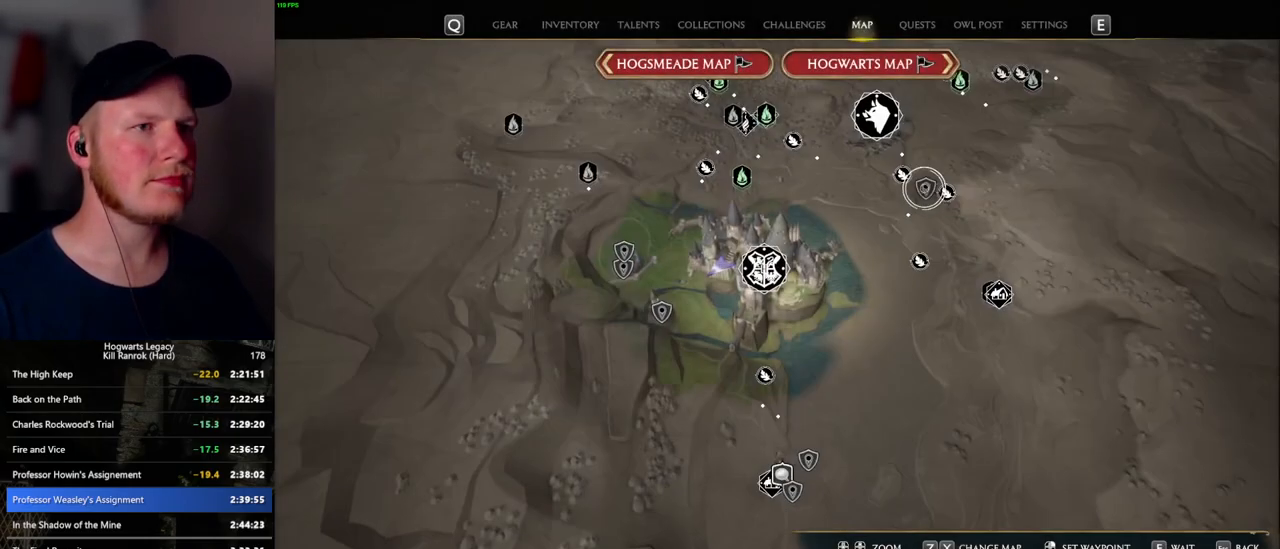
{"keys": ["w"], "mouse": [], "events": [[67, "w", "down"]]}
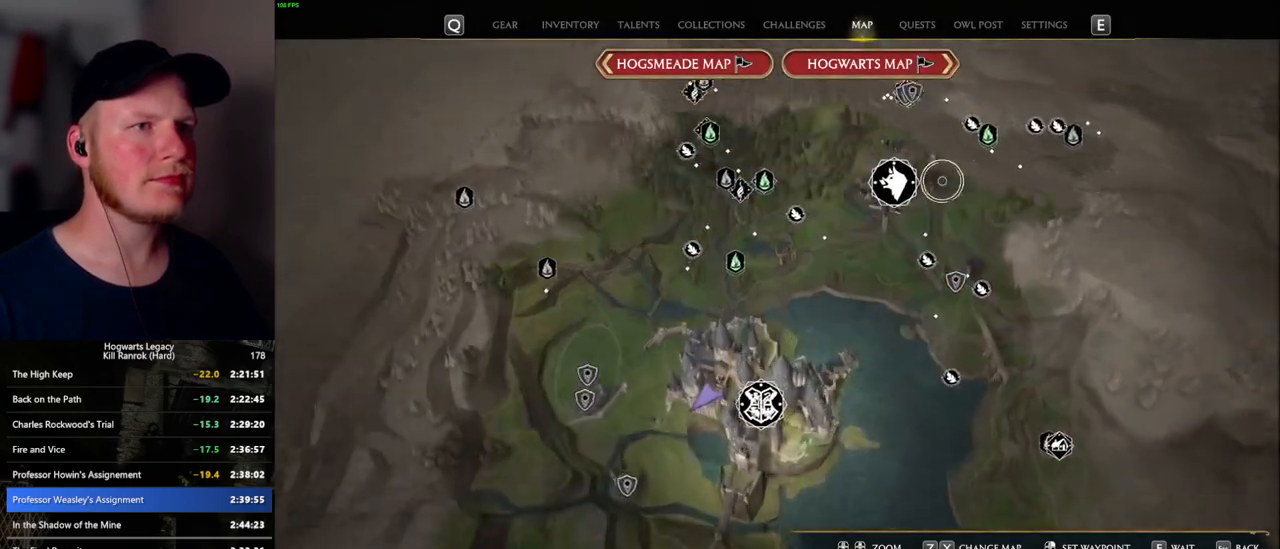
{"keys": [], "mouse": [], "events": [[267, "w", "up"]]}
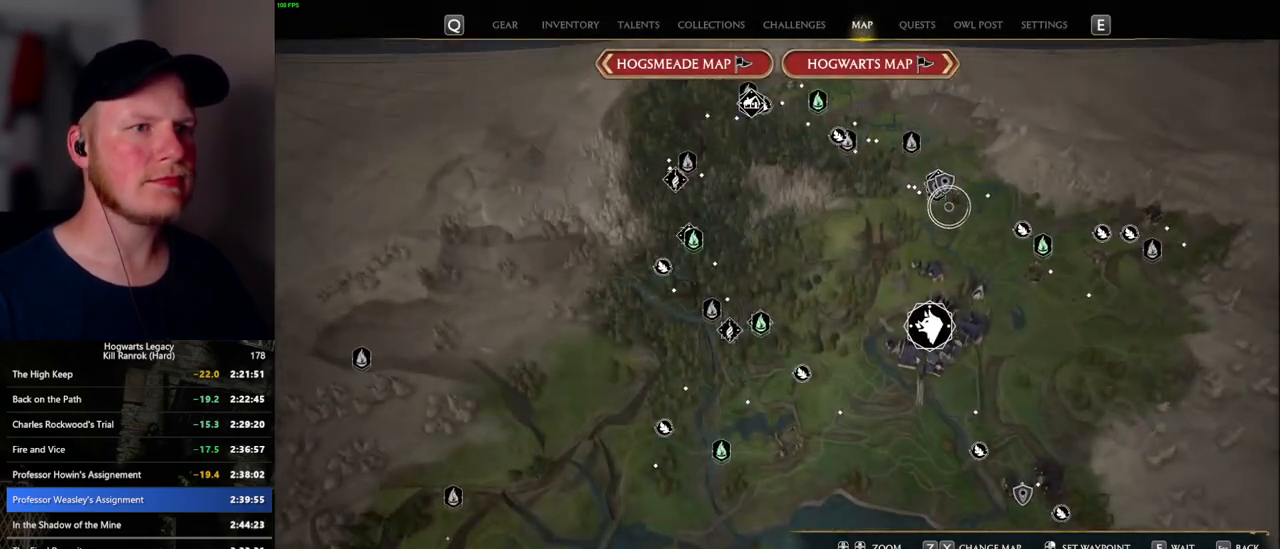
{"keys": [], "mouse": [], "events": []}
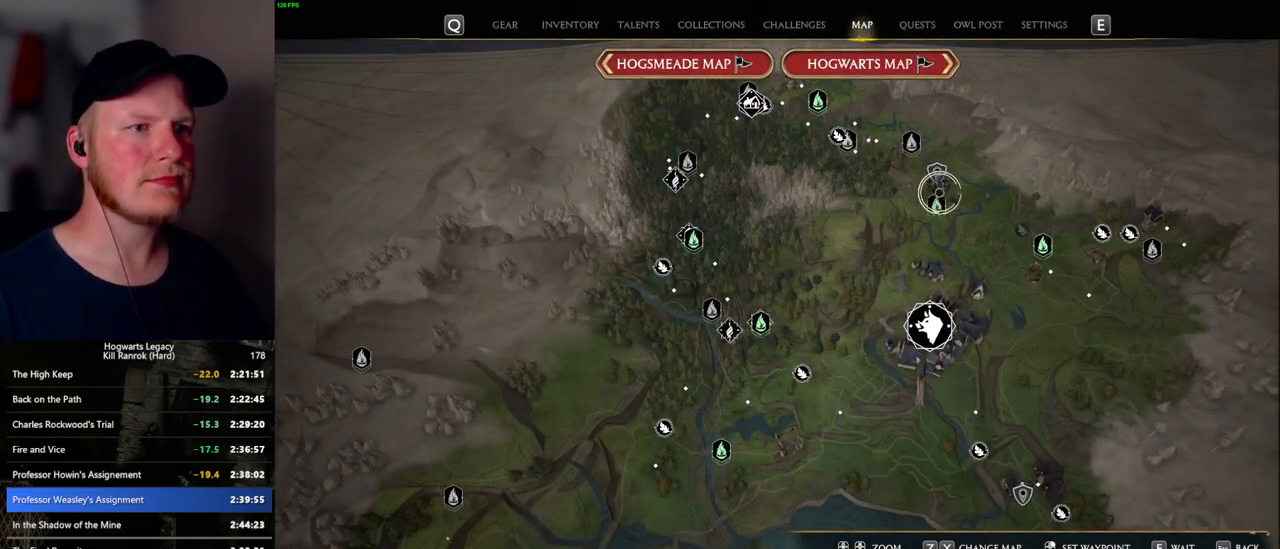
{"keys": [], "mouse": [], "events": [[350, "mouse_left", "down"], [467, "mouse_left", "up"]]}